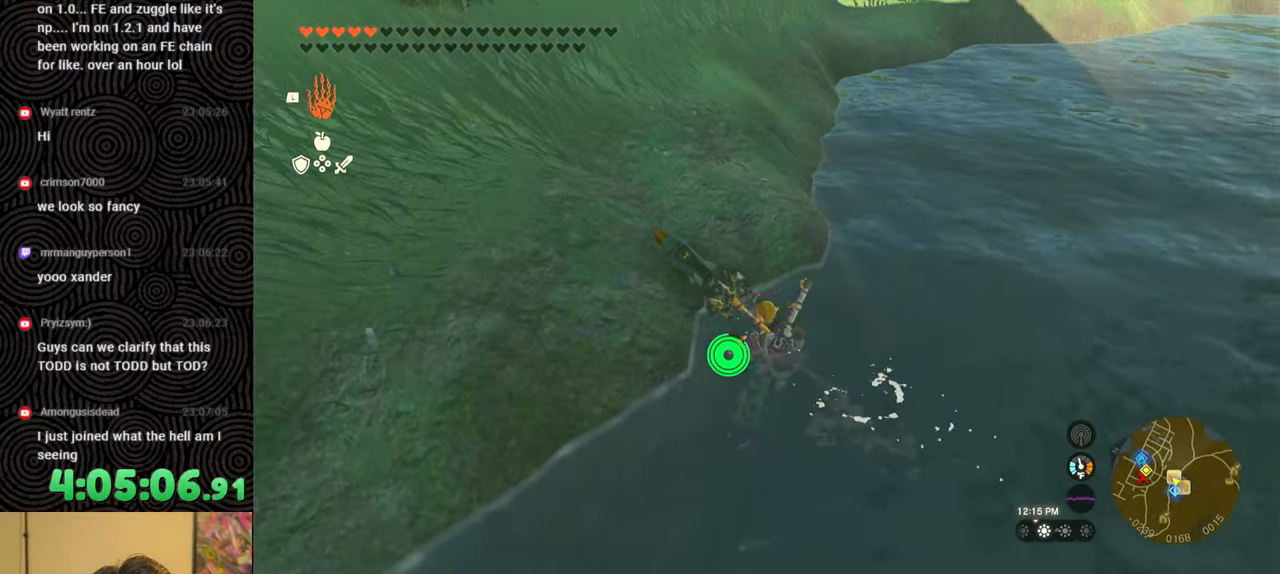
Gameplay with a controller (Nintendo layout); each line is a JSON object with the inputs held at the frame after it. "events" lists button and stick changes between this image and that frame as [ms after this image, input, new state], when the widget could be followed in between. Not read: L3 R3.
{"buttons": [], "left_stick": "up-left", "right_stick": "up-left", "events": [[317, "left_stick", "up-left"], [433, "right_stick", "up-left"]]}
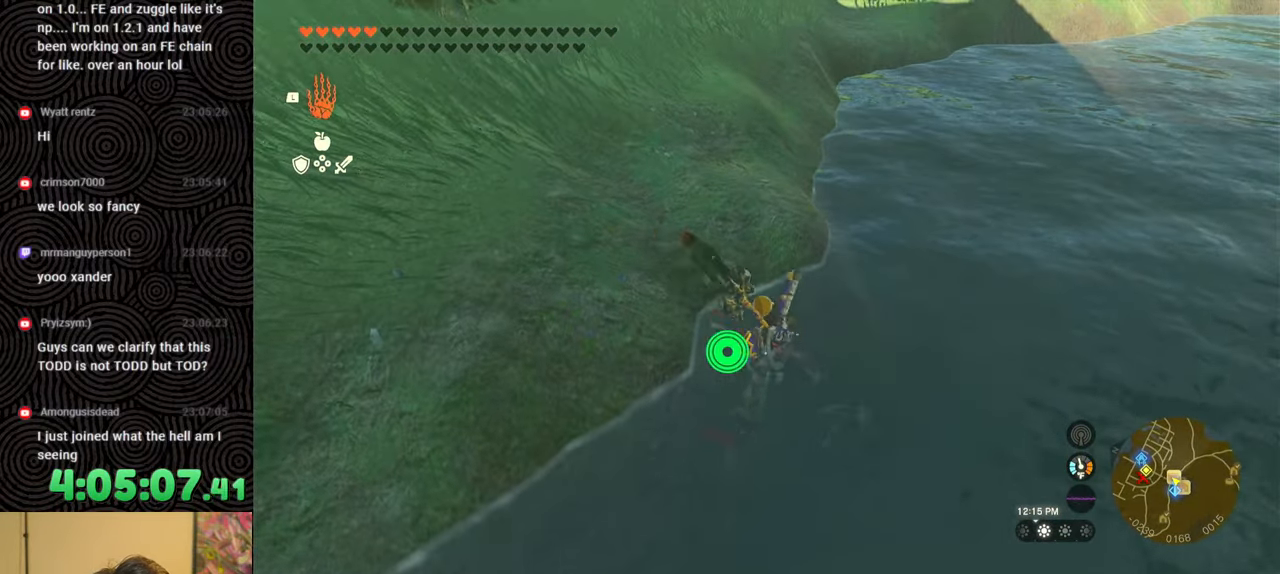
{"buttons": ["B"], "left_stick": "up-left", "right_stick": "down-left", "events": [[217, "B", "down"], [350, "right_stick", "left"], [483, "right_stick", "down-left"]]}
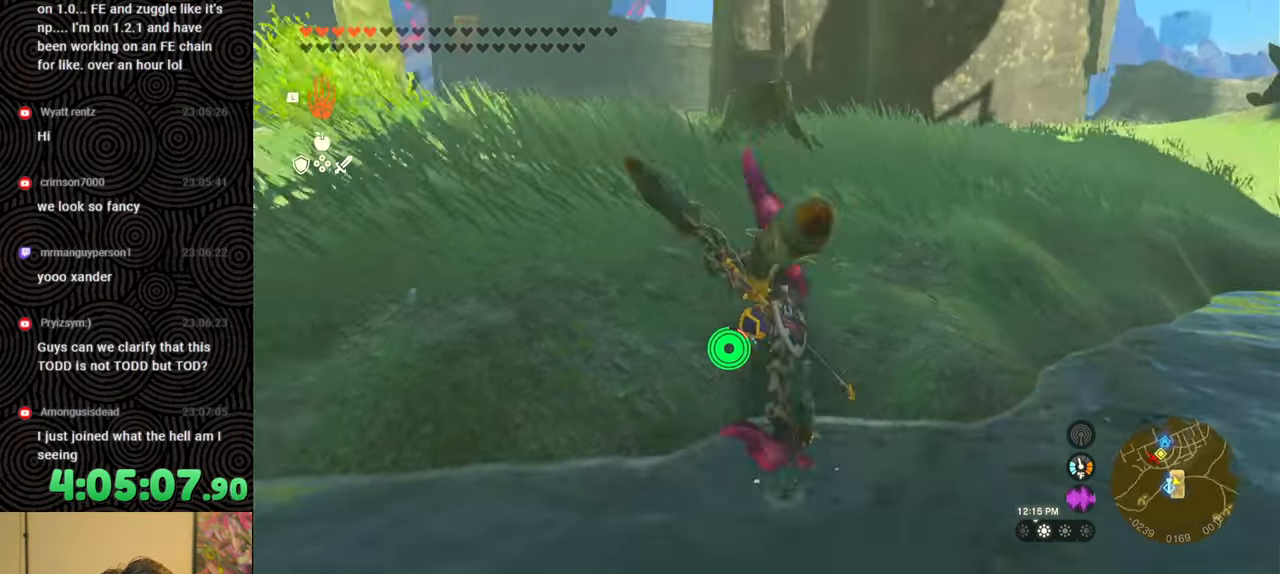
{"buttons": [], "left_stick": "up-left", "right_stick": "left", "events": [[300, "X", "down"], [383, "right_stick", "left"], [500, "B", "up"], [500, "X", "up"]]}
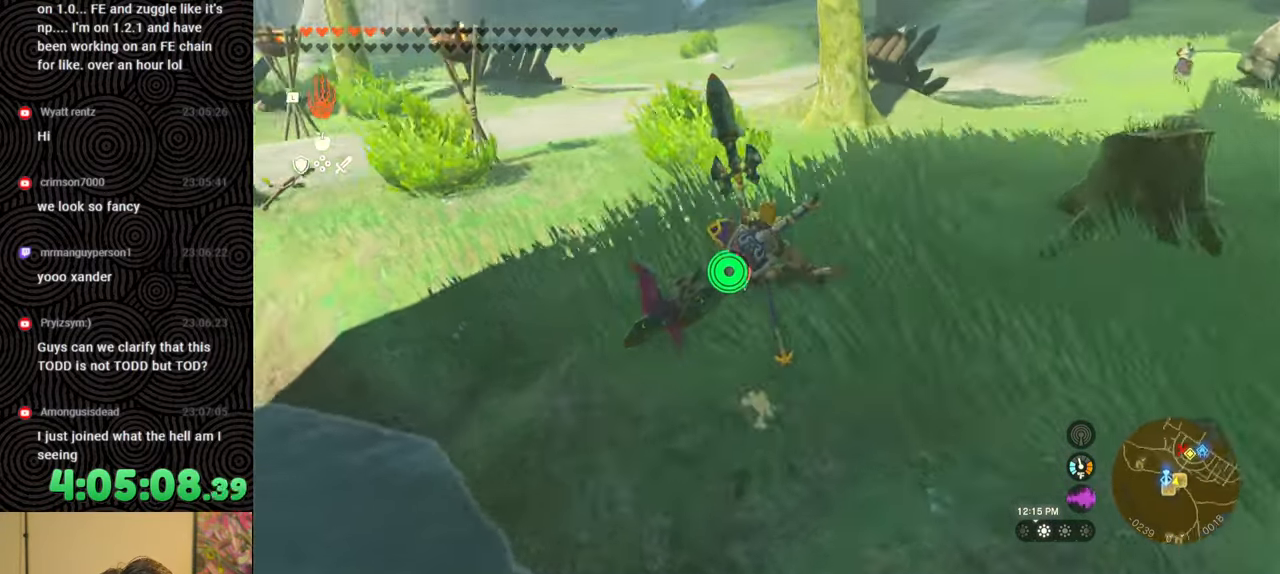
{"buttons": [], "left_stick": "up-left", "right_stick": "up-left", "events": [[467, "right_stick", "up-left"]]}
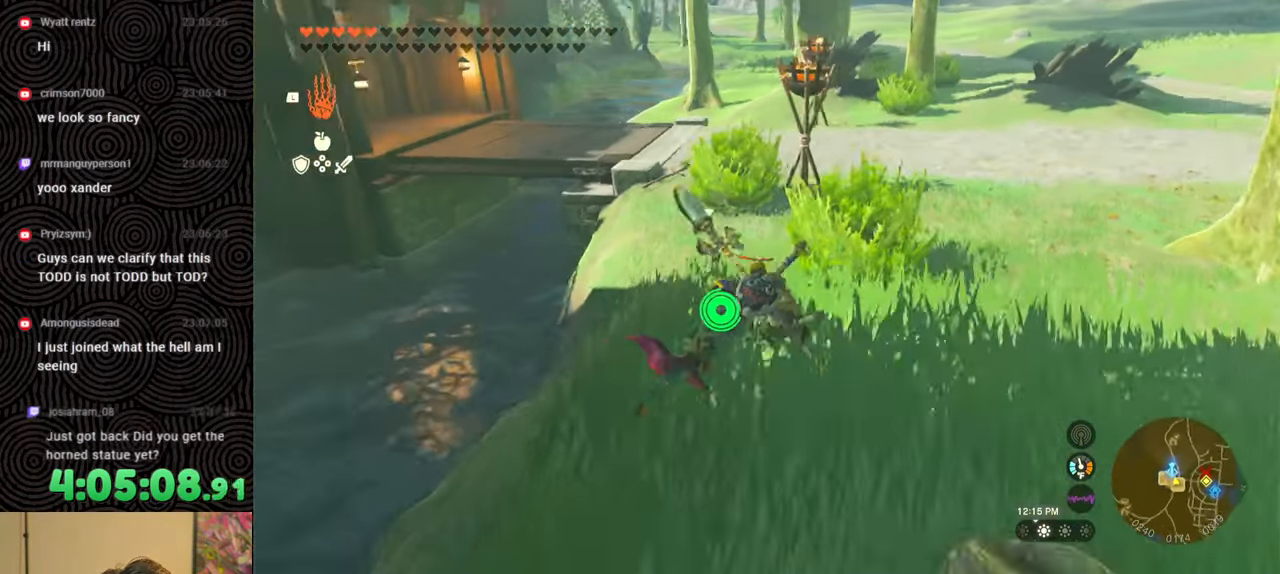
{"buttons": [], "left_stick": "center", "right_stick": "up-left", "events": [[50, "left_stick", "center"]]}
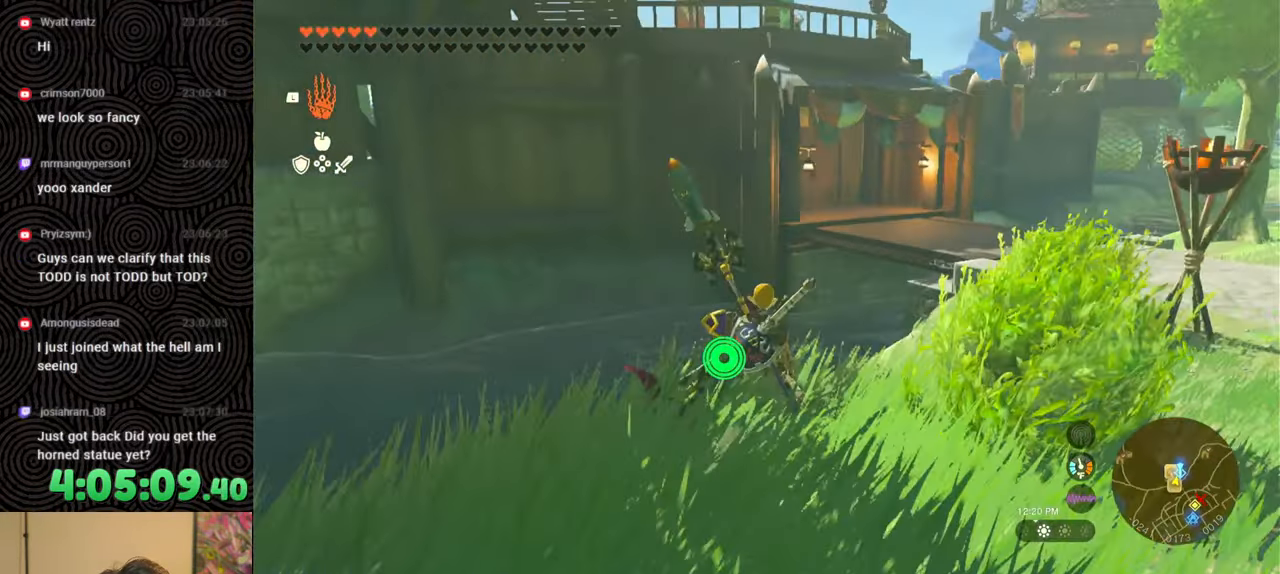
{"buttons": [], "left_stick": "center", "right_stick": "center", "events": [[200, "right_stick", "center"]]}
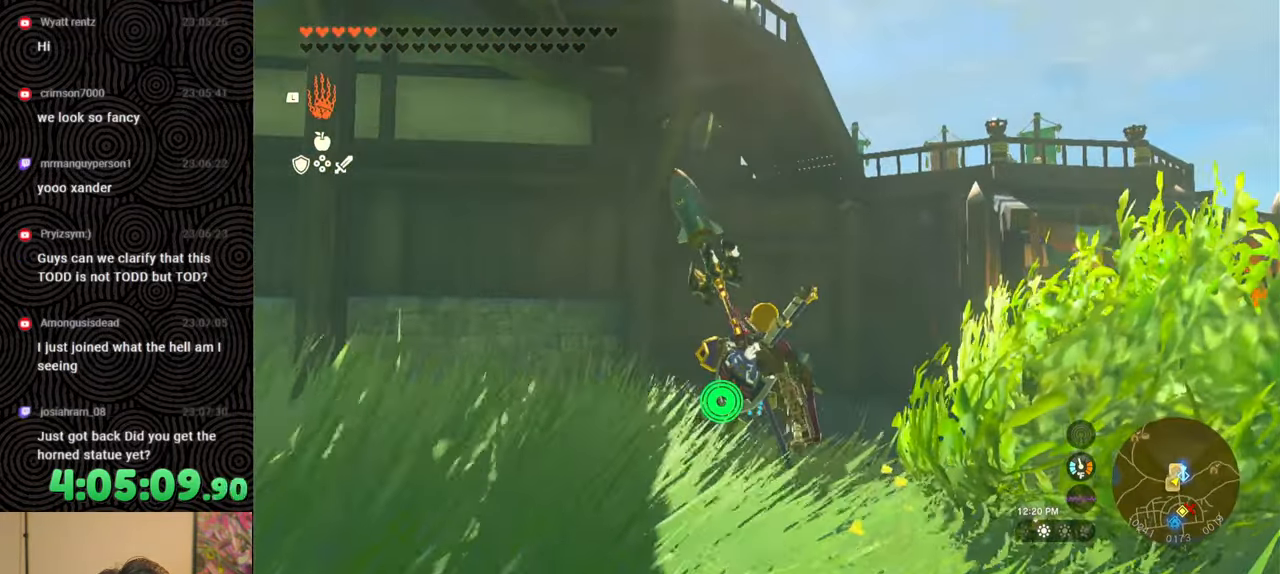
{"buttons": [], "left_stick": "right", "right_stick": "center", "events": [[50, "left_stick", "right"]]}
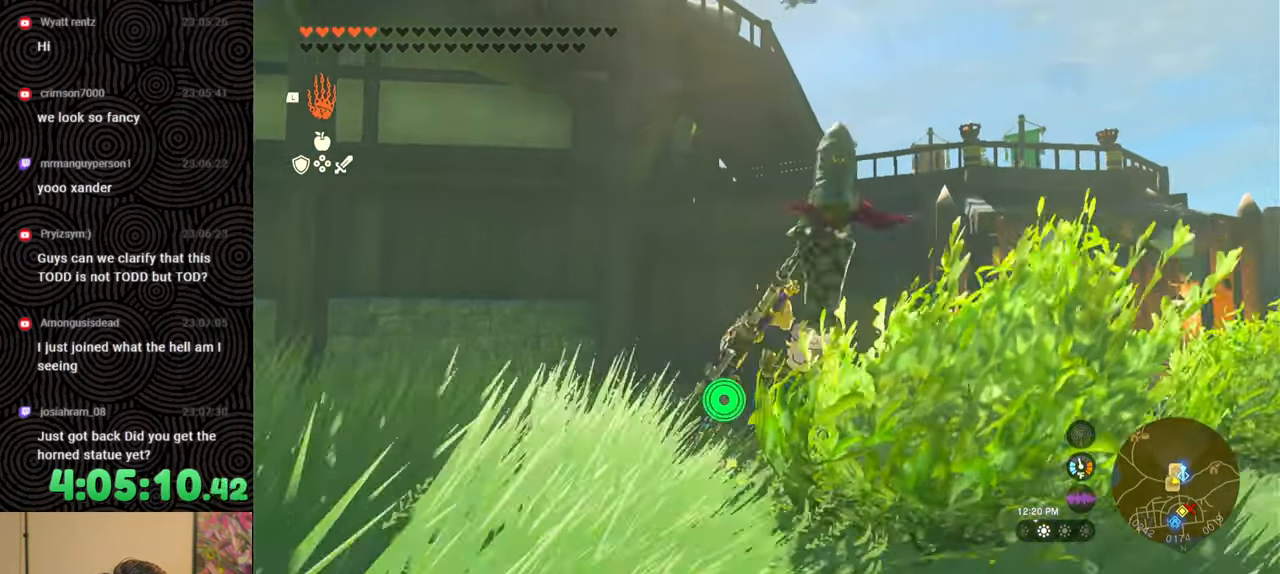
{"buttons": [], "left_stick": "right", "right_stick": "down", "events": [[183, "right_stick", "down"]]}
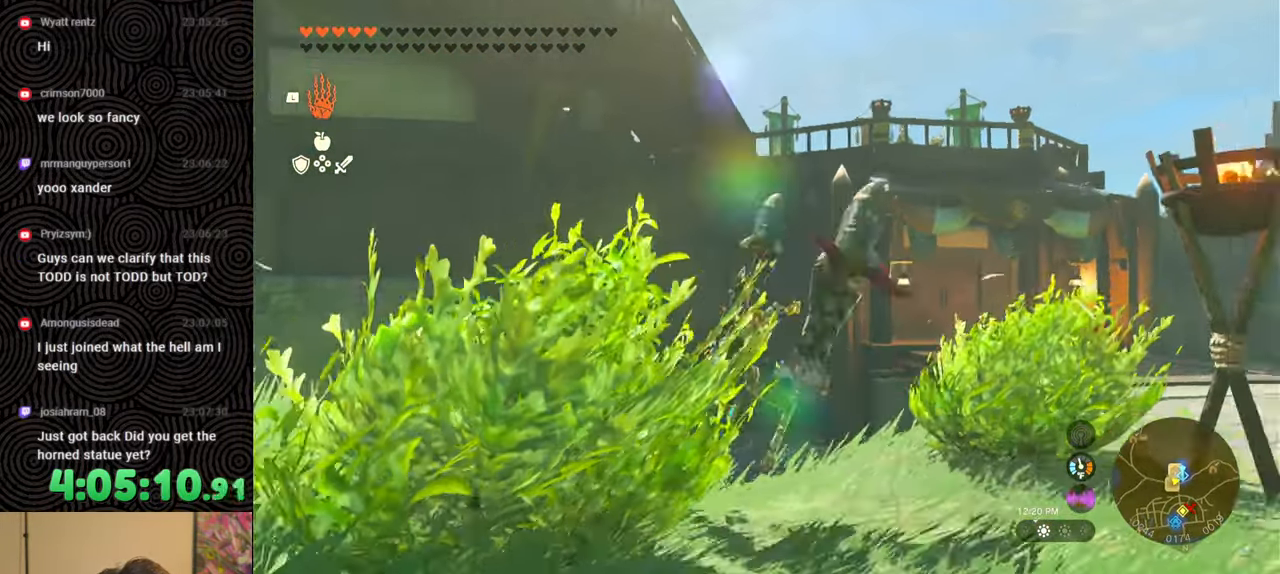
{"buttons": ["B"], "left_stick": "right", "right_stick": "center", "events": [[17, "B", "down"], [267, "right_stick", "center"], [333, "X", "down"], [417, "X", "up"]]}
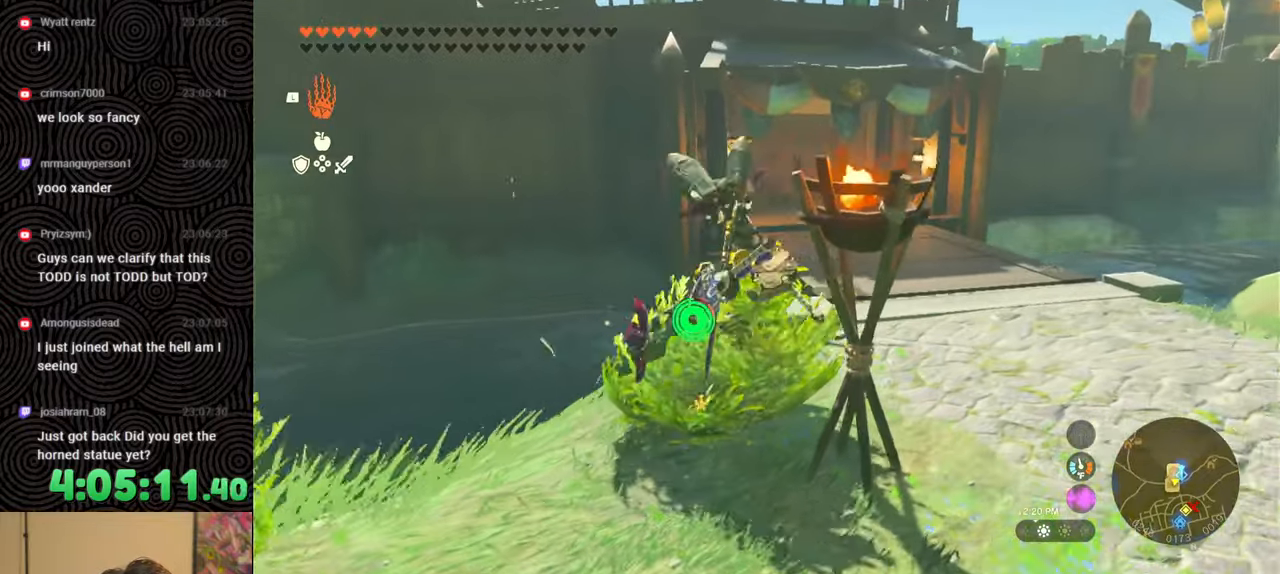
{"buttons": [], "left_stick": "right", "right_stick": "up-left", "events": [[17, "B", "up"], [33, "right_stick", "left"], [350, "right_stick", "up-left"]]}
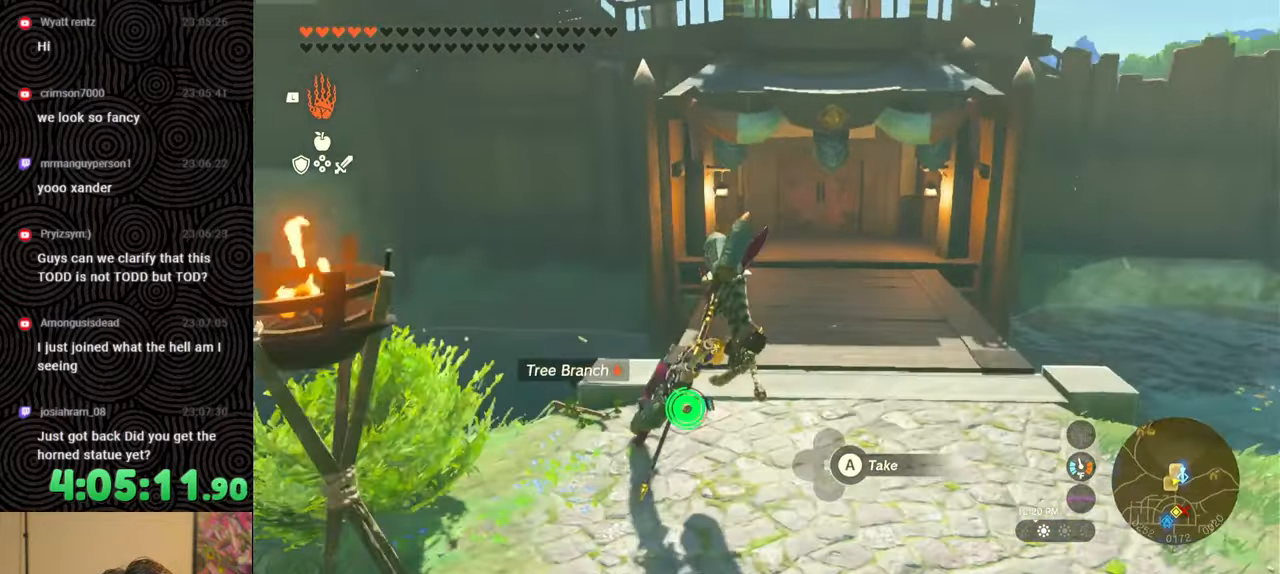
{"buttons": [], "left_stick": "center", "right_stick": "up-left", "events": [[233, "left_stick", "center"]]}
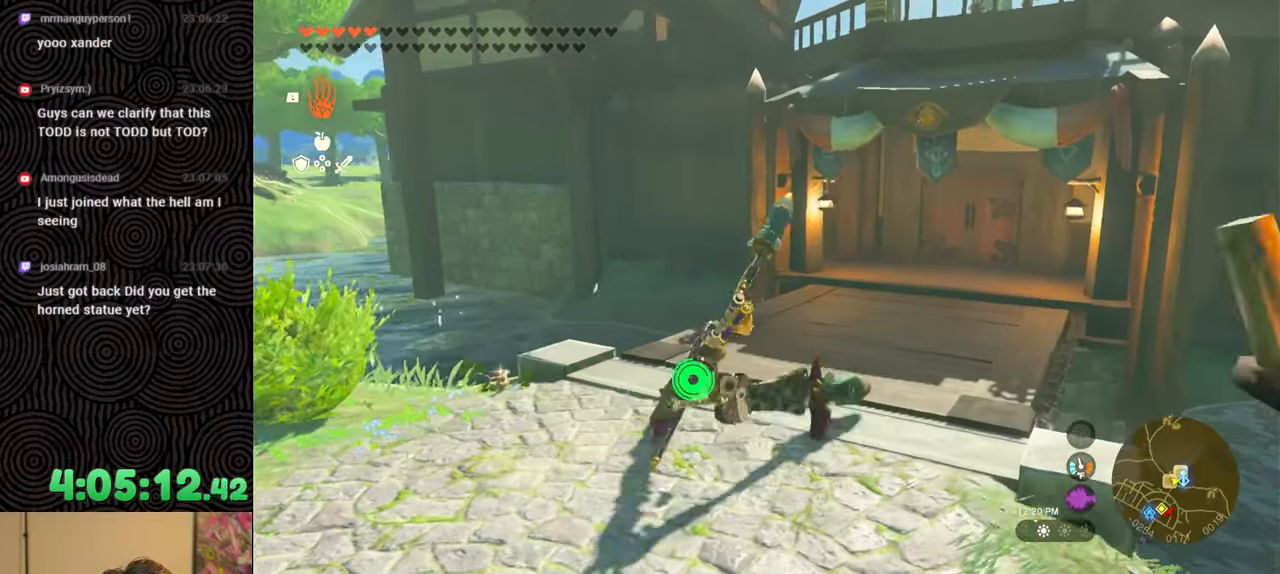
{"buttons": [], "left_stick": "center", "right_stick": "center", "events": [[17, "left_stick", "up-right"], [350, "right_stick", "center"], [417, "left_stick", "center"]]}
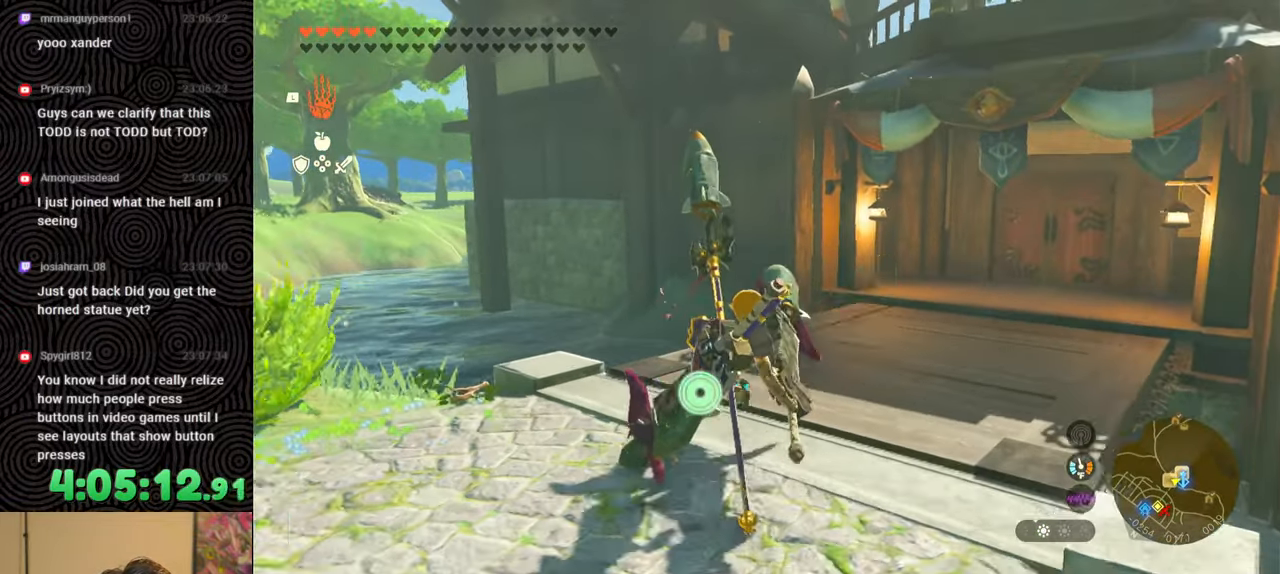
{"buttons": [], "left_stick": "up", "right_stick": "center", "events": [[350, "left_stick", "up"]]}
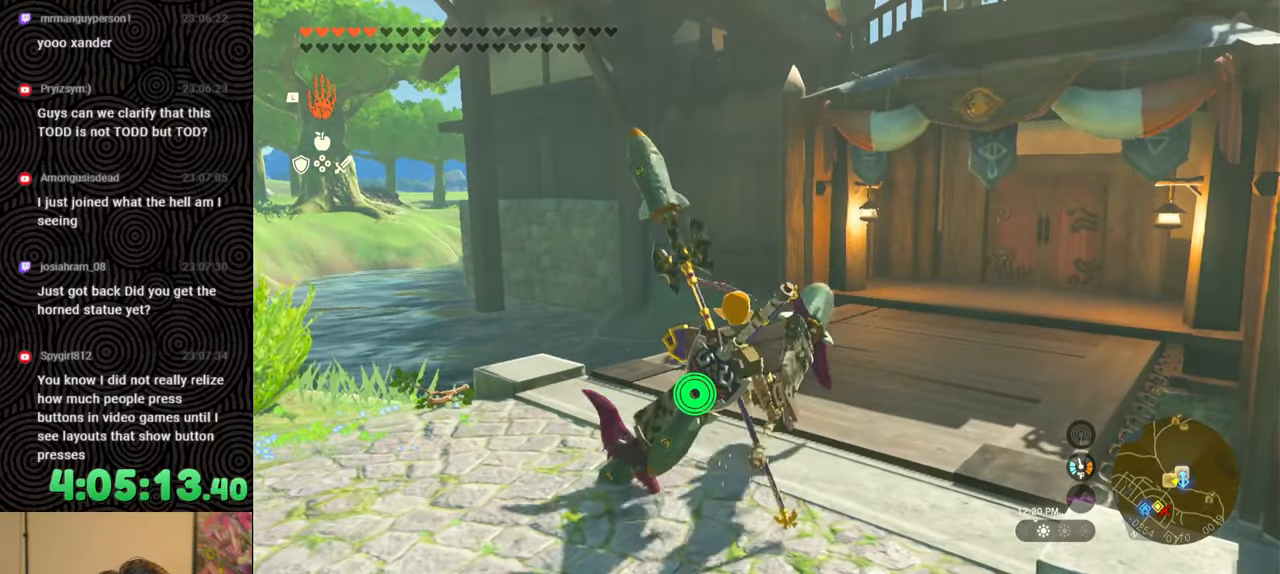
{"buttons": [], "left_stick": "up", "right_stick": "center", "events": []}
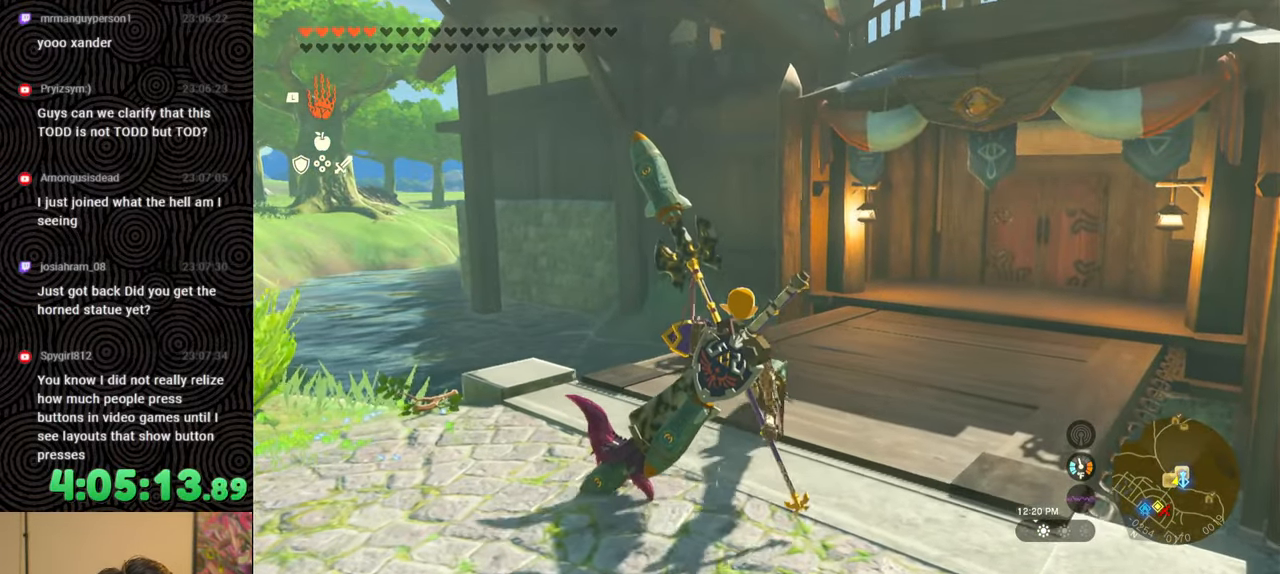
{"buttons": [], "left_stick": "up", "right_stick": "up-left", "events": [[250, "right_stick", "up-left"]]}
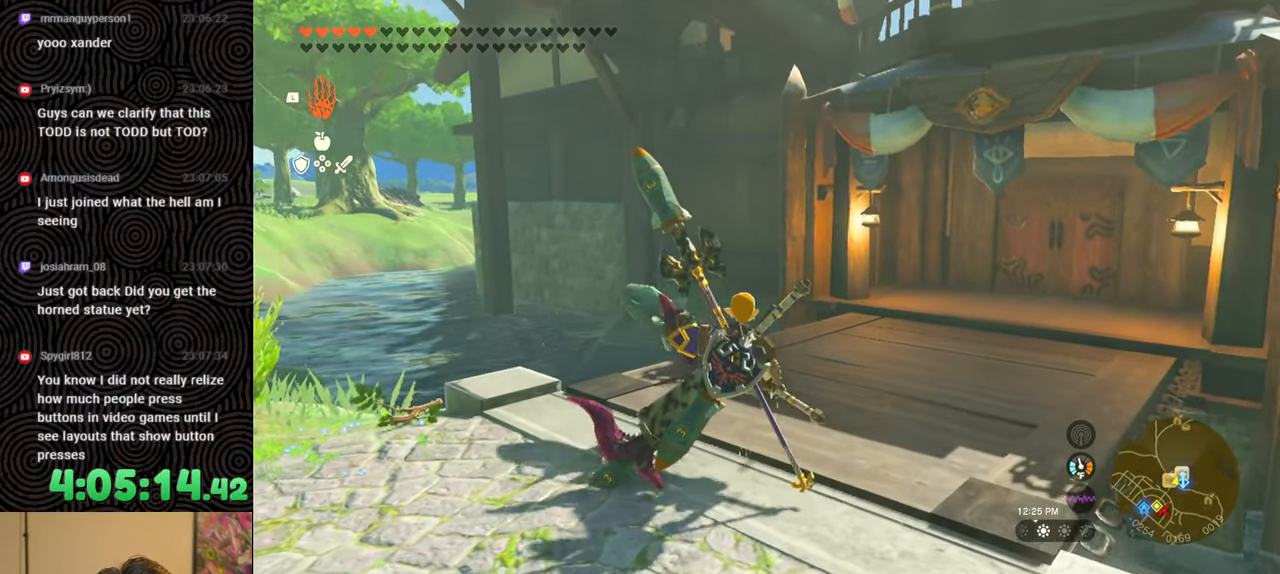
{"buttons": [], "left_stick": "up", "right_stick": "center", "events": [[83, "right_stick", "center"]]}
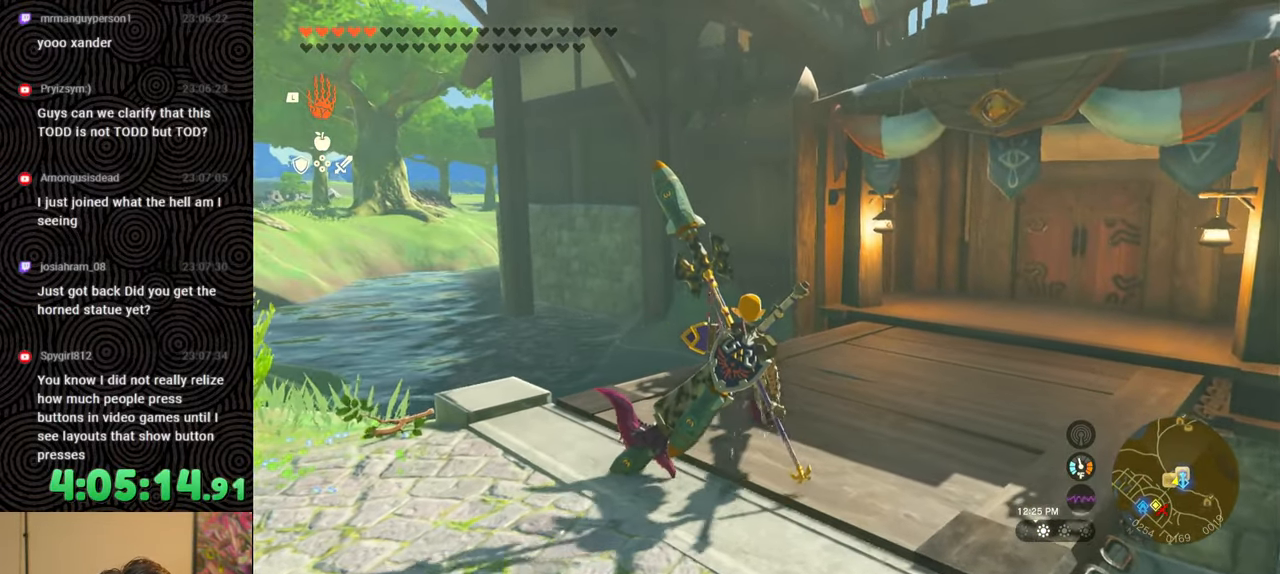
{"buttons": [], "left_stick": "up", "right_stick": "center", "events": []}
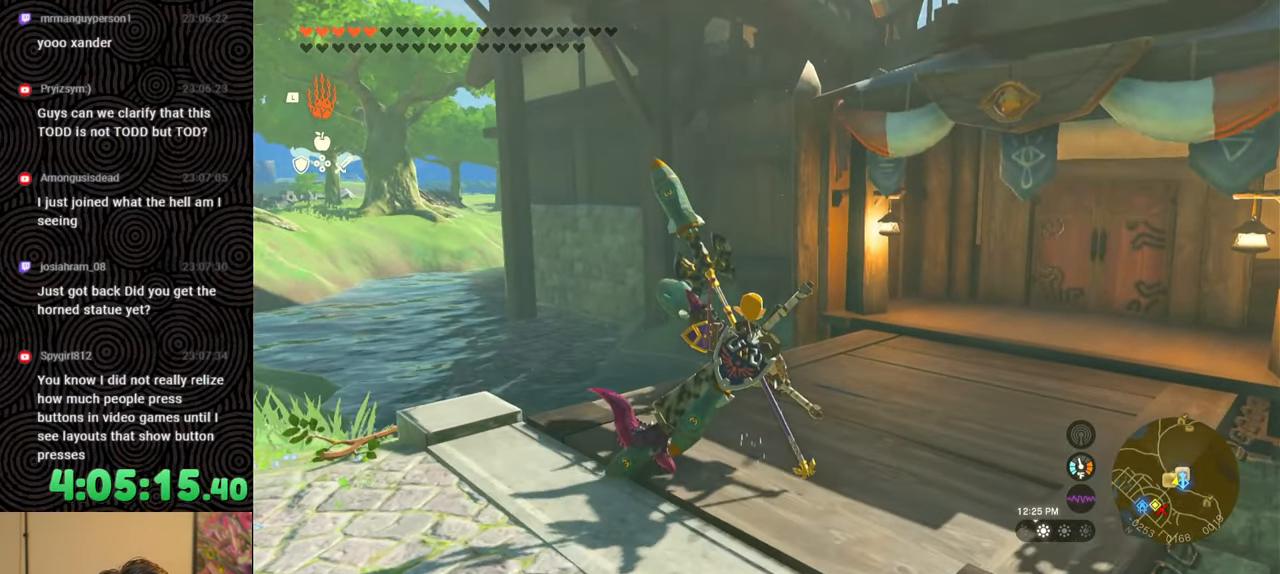
{"buttons": [], "left_stick": "down-left", "right_stick": "center", "events": [[117, "left_stick", "center"], [400, "left_stick", "down-left"]]}
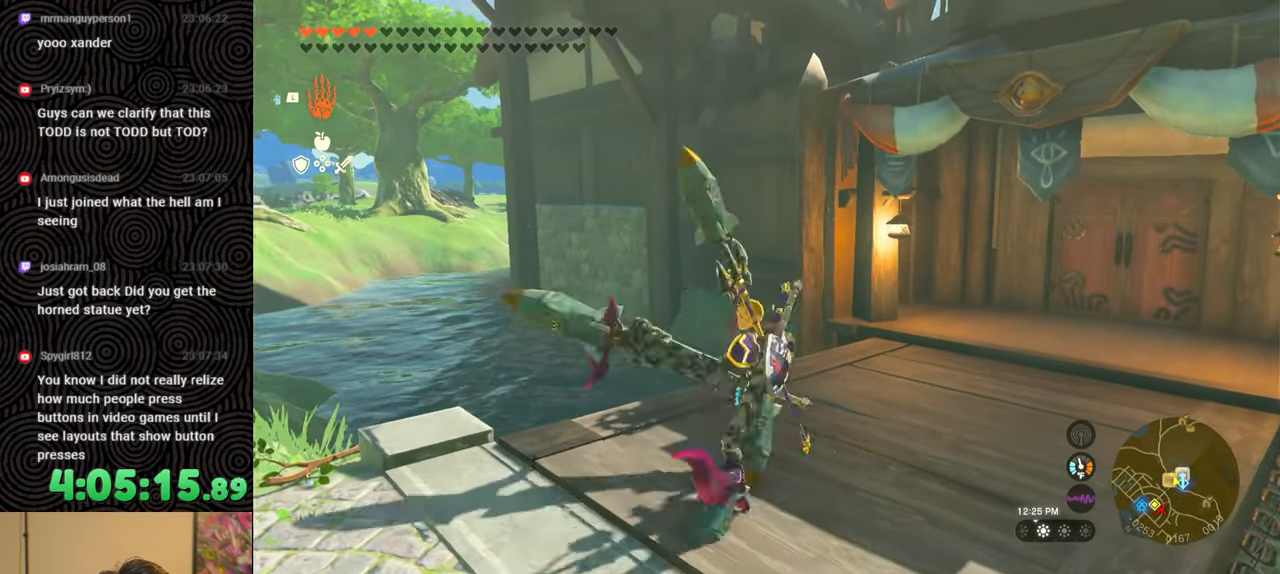
{"buttons": [], "left_stick": "down-left", "right_stick": "center", "events": [[317, "X", "down"], [417, "X", "up"]]}
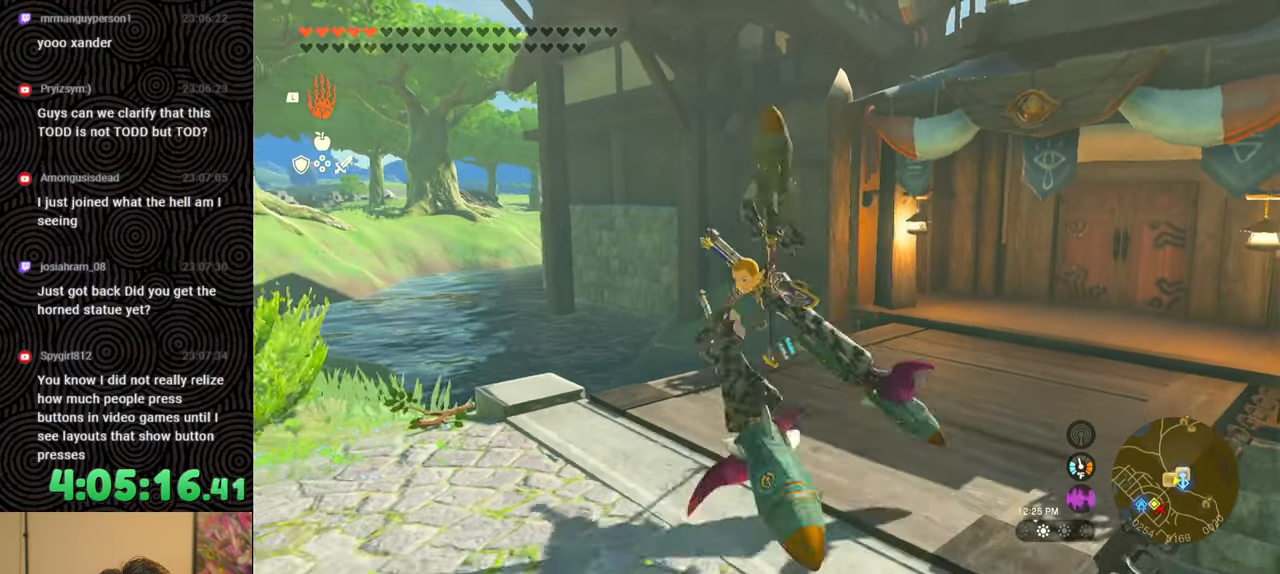
{"buttons": [], "left_stick": "up-right", "right_stick": "center", "events": [[83, "left_stick", "center"], [300, "left_stick", "up-right"]]}
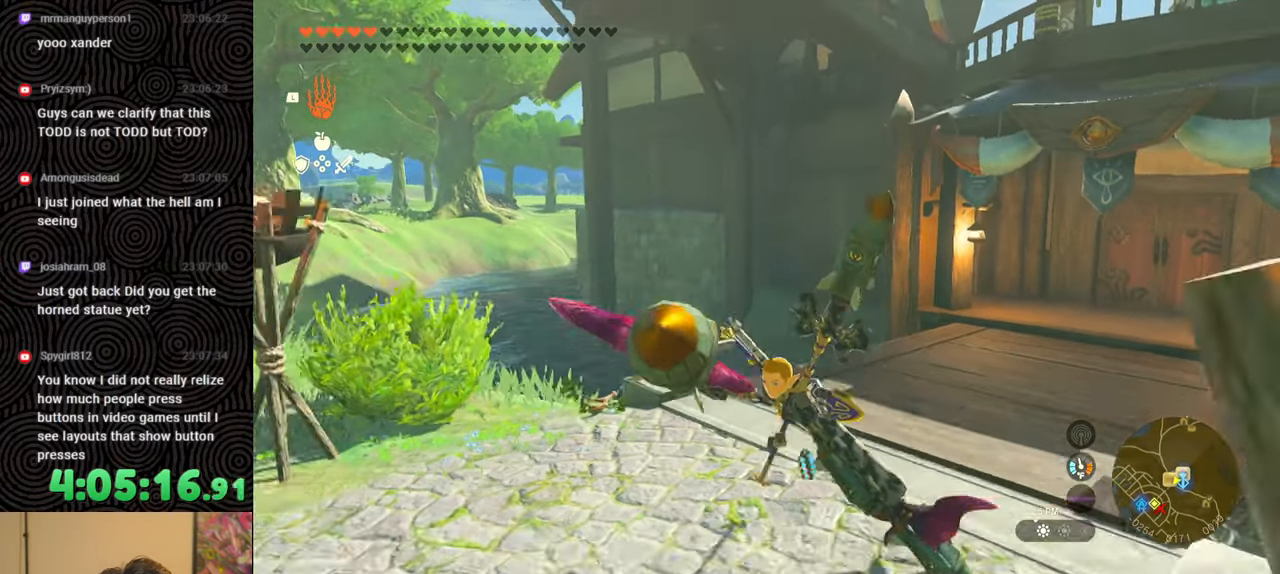
{"buttons": [], "left_stick": "up-right", "right_stick": "center", "events": [[333, "X", "down"], [450, "X", "up"]]}
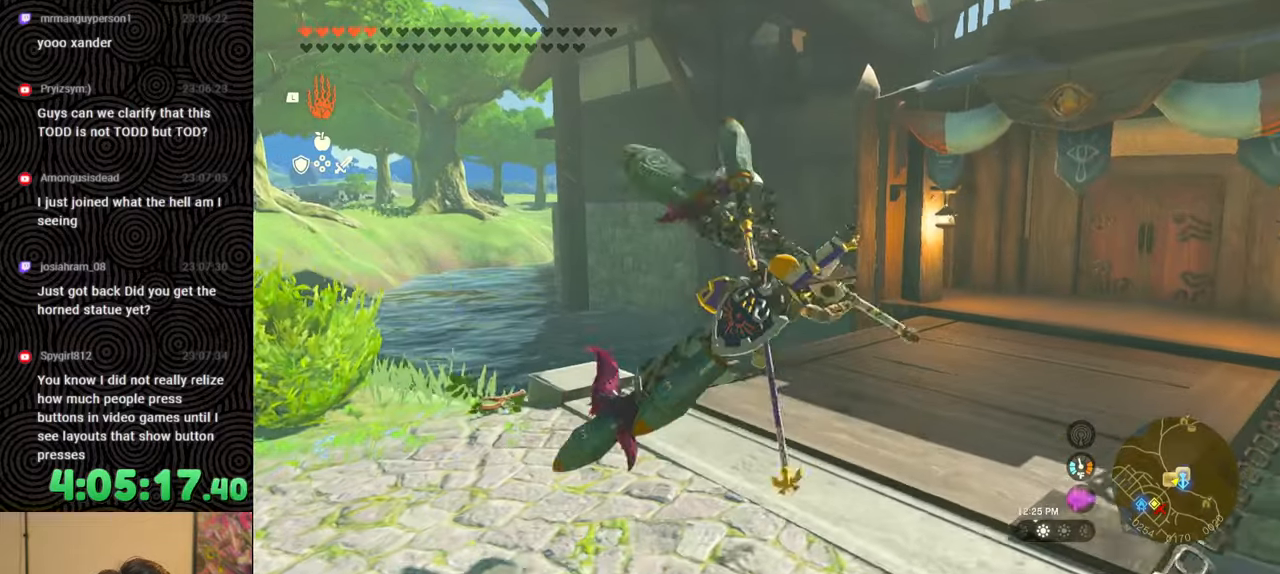
{"buttons": [], "left_stick": "center", "right_stick": "up", "events": [[183, "right_stick", "up"], [450, "left_stick", "center"]]}
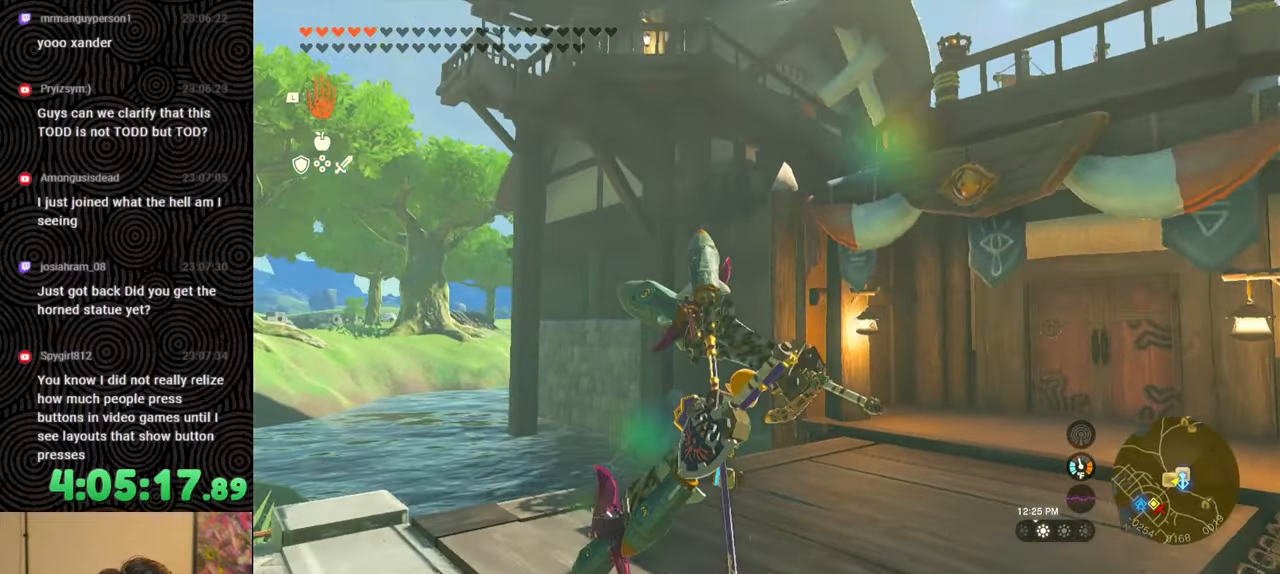
{"buttons": [], "left_stick": "up-left", "right_stick": "center", "events": [[100, "right_stick", "center"], [367, "left_stick", "up"], [450, "left_stick", "up-left"]]}
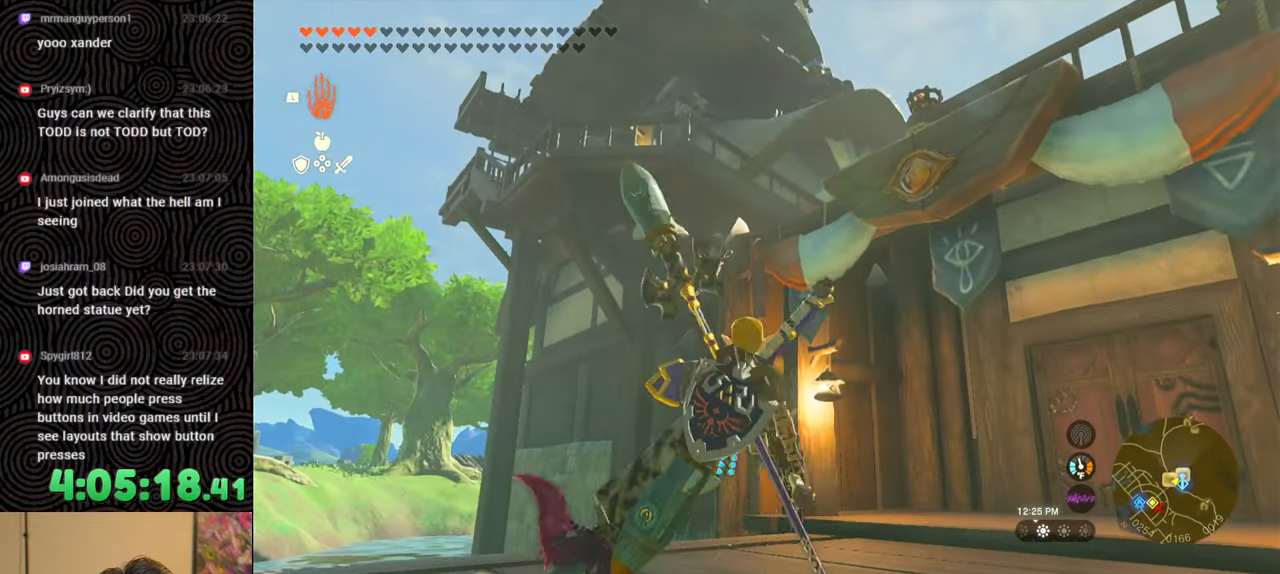
{"buttons": [], "left_stick": "center", "right_stick": "down", "events": [[317, "right_stick", "down"], [467, "left_stick", "center"]]}
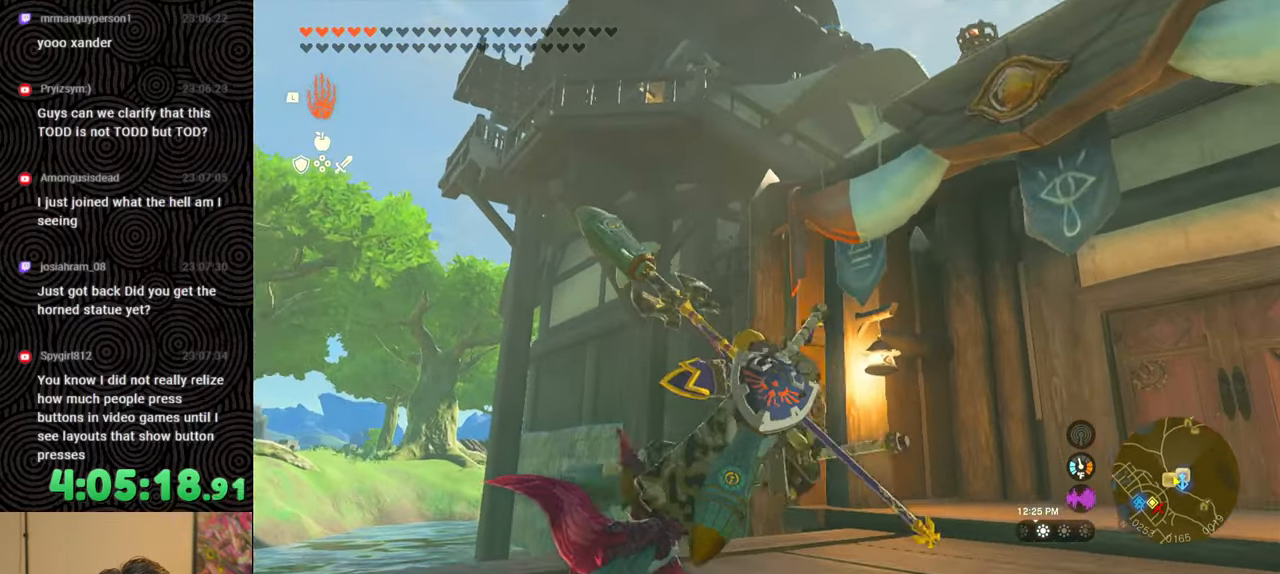
{"buttons": [], "left_stick": "center", "right_stick": "center", "events": [[283, "right_stick", "center"]]}
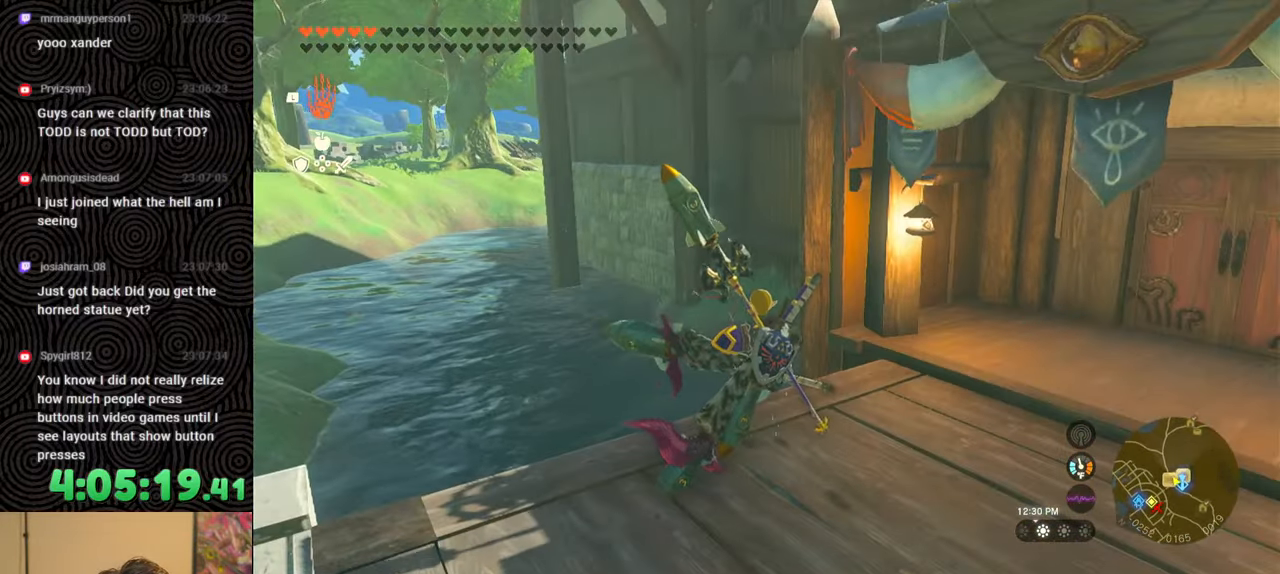
{"buttons": [], "left_stick": "down-left", "right_stick": "down-left", "events": [[183, "left_stick", "down"], [367, "right_stick", "down"], [450, "left_stick", "down-left"], [483, "right_stick", "down-left"]]}
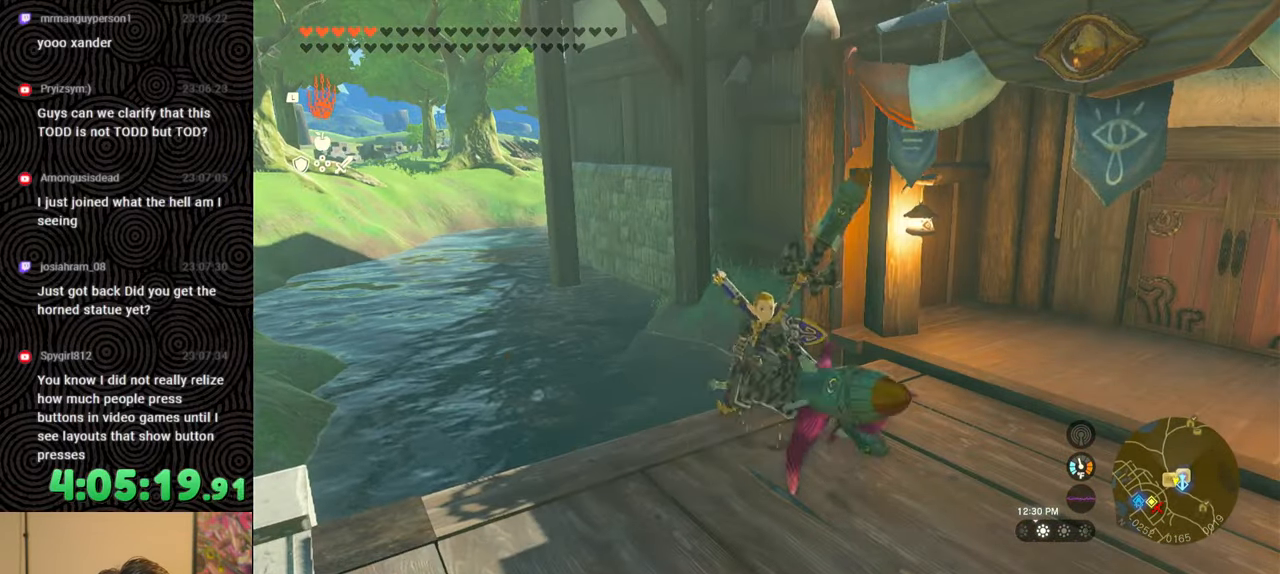
{"buttons": [], "left_stick": "left", "right_stick": "center", "events": [[100, "right_stick", "center"], [183, "B", "down"], [333, "left_stick", "left"], [350, "X", "down"], [450, "B", "up"], [500, "X", "up"]]}
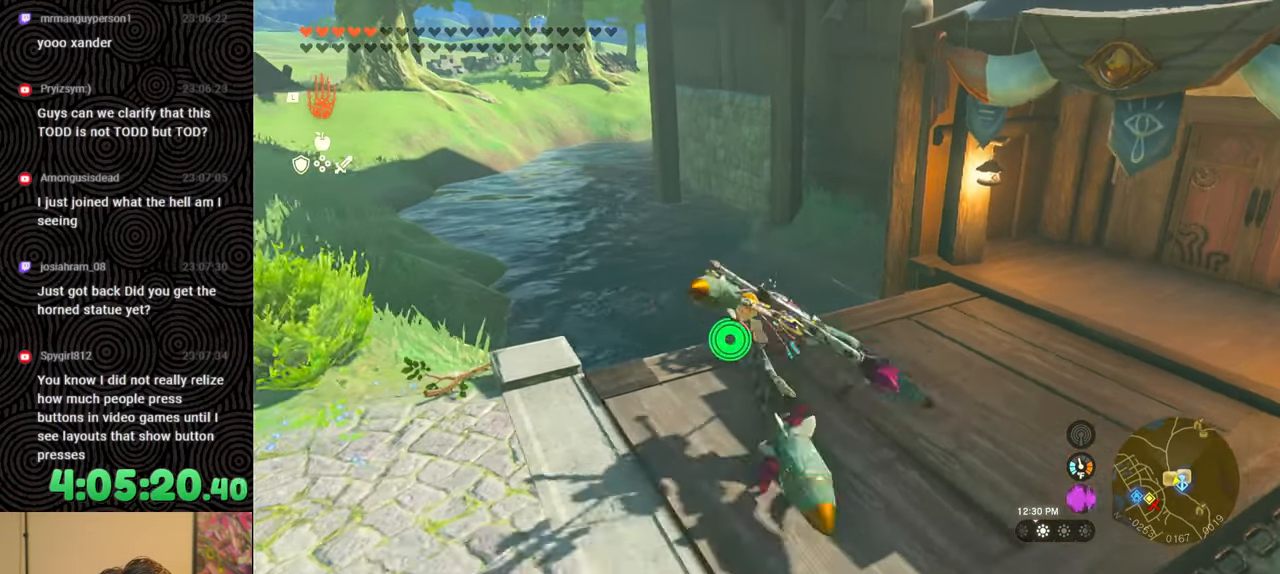
{"buttons": [], "left_stick": "up-right", "right_stick": "down-right", "events": [[133, "left_stick", "down-left"], [233, "left_stick", "center"], [383, "left_stick", "up-right"], [450, "right_stick", "down-right"]]}
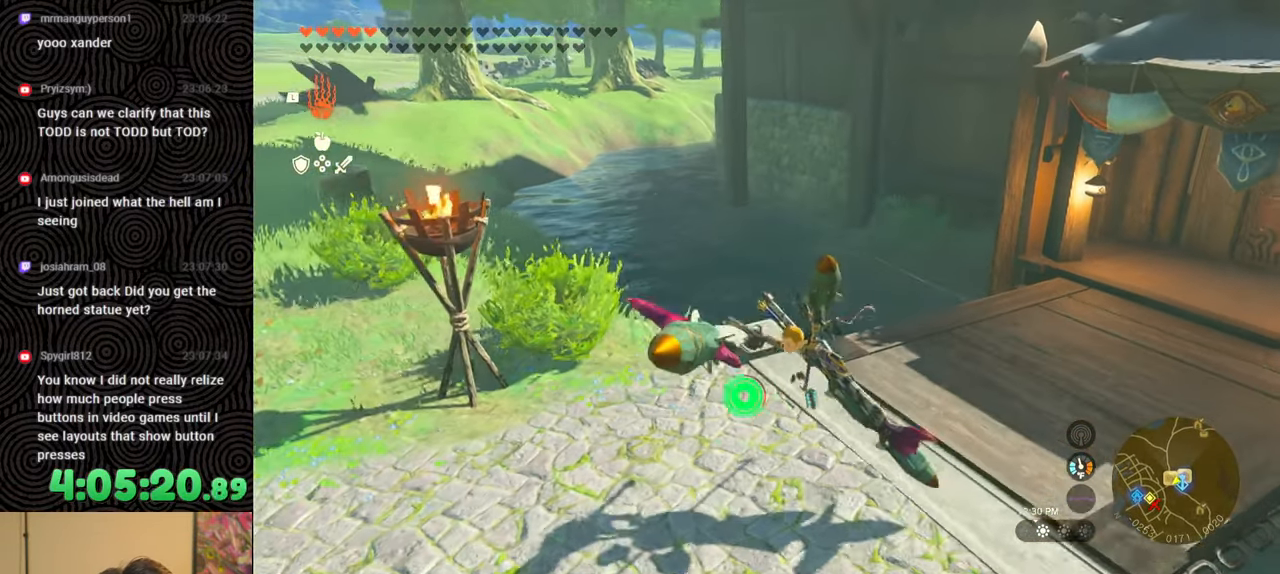
{"buttons": [], "left_stick": "up-right", "right_stick": "down-right", "events": [[267, "X", "down"], [400, "X", "up"]]}
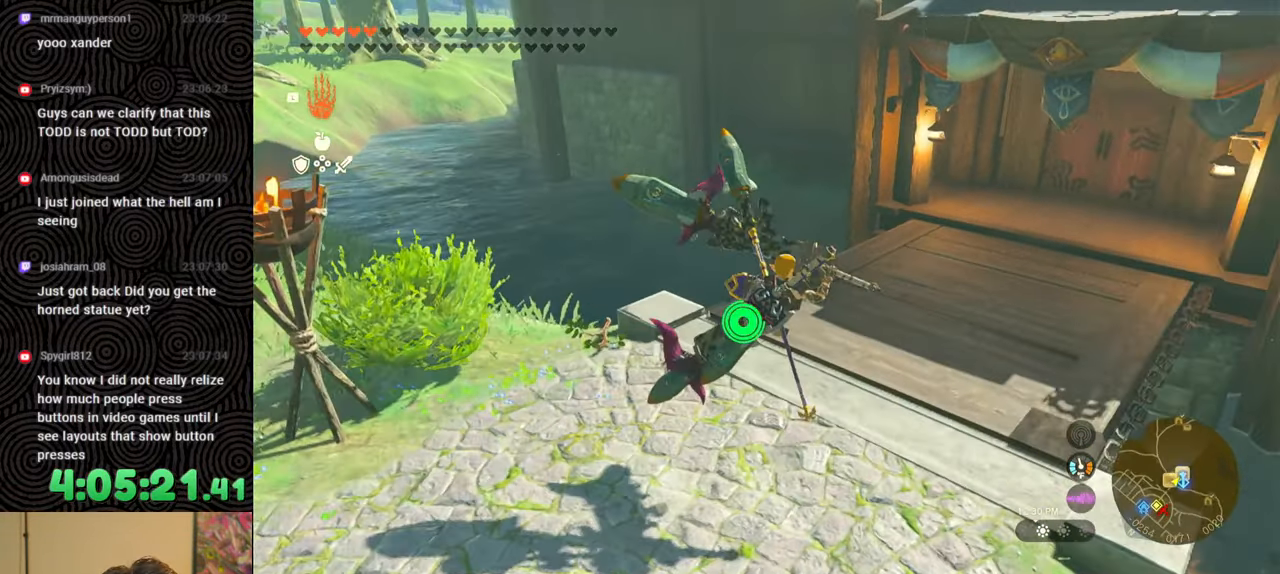
{"buttons": [], "left_stick": "down-left", "right_stick": "down-right", "events": [[200, "left_stick", "center"], [433, "left_stick", "down-left"]]}